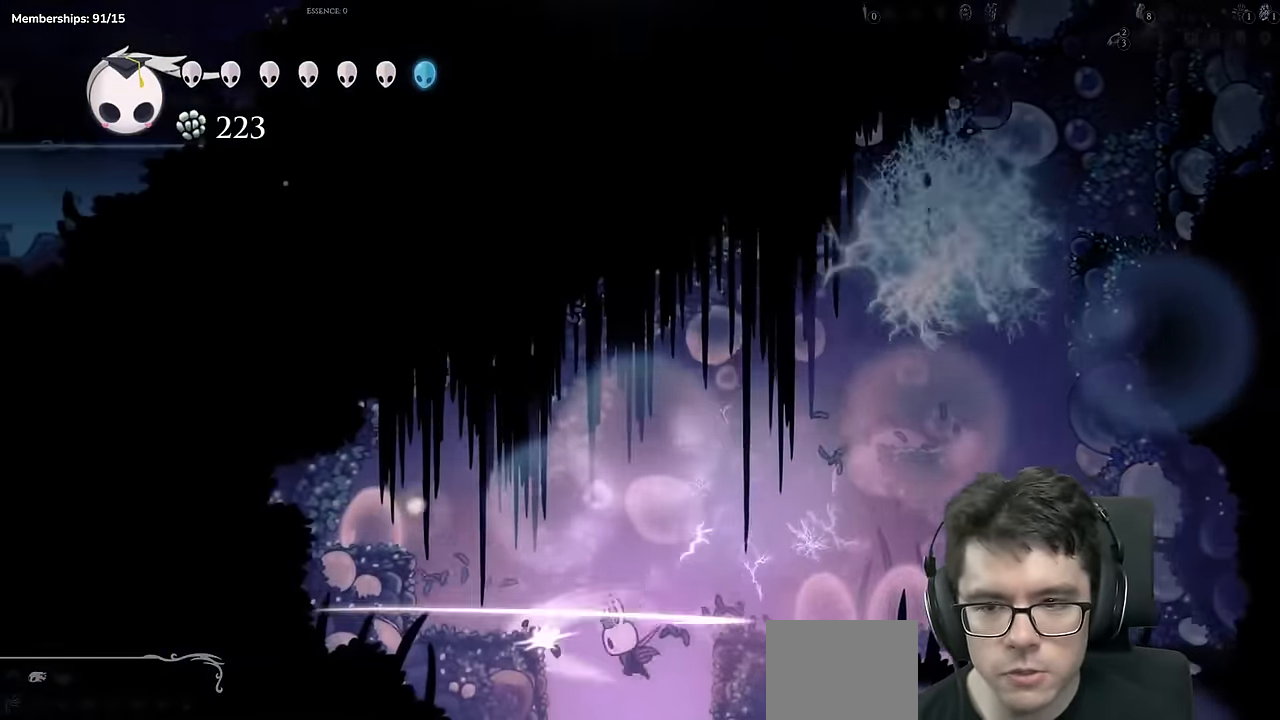
Gameplay with a controller (Xbox layout); each line is a JSON object with the inputs held at the frame after it. "events" lists button and stick changes between this image and that frame as [ms after this image, input, new state], when the widget could be followed in between. Not read: L3 R3.
{"buttons": [], "left_stick": "center", "right_stick": "center"}
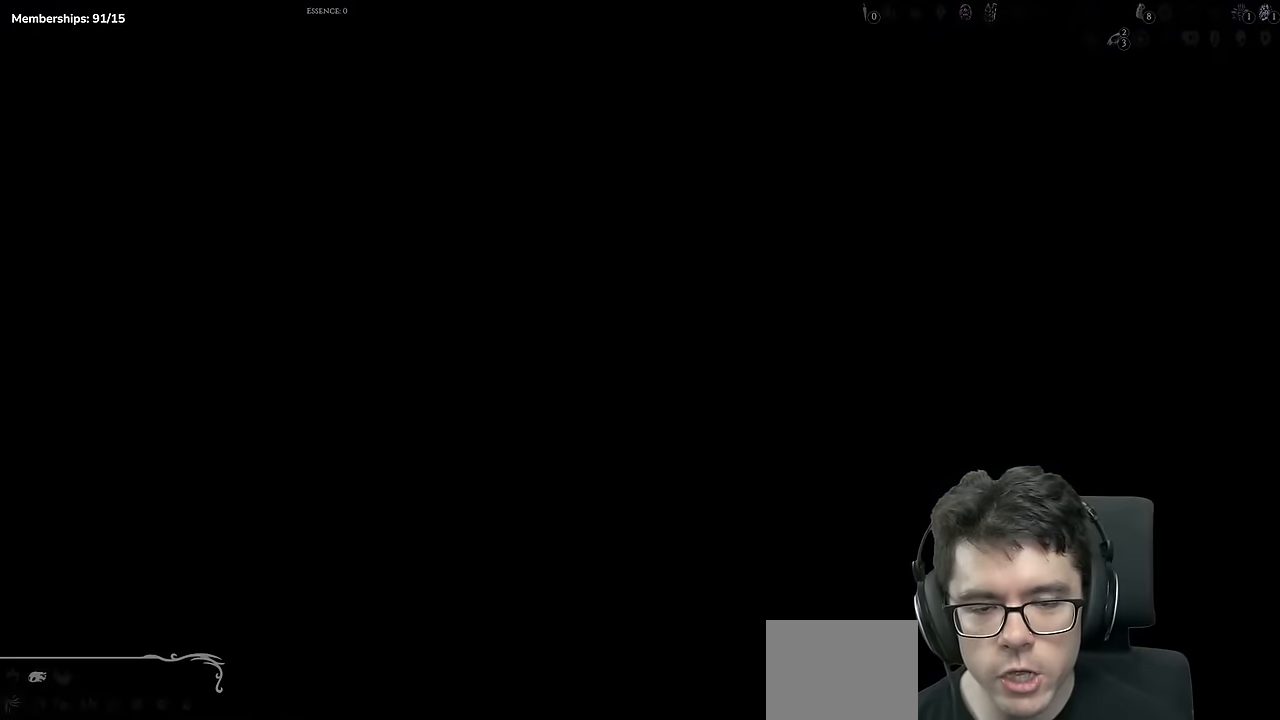
{"buttons": ["DPAD_LEFT"], "left_stick": "center", "right_stick": "center", "events": [[417, "DPAD_LEFT", "down"]]}
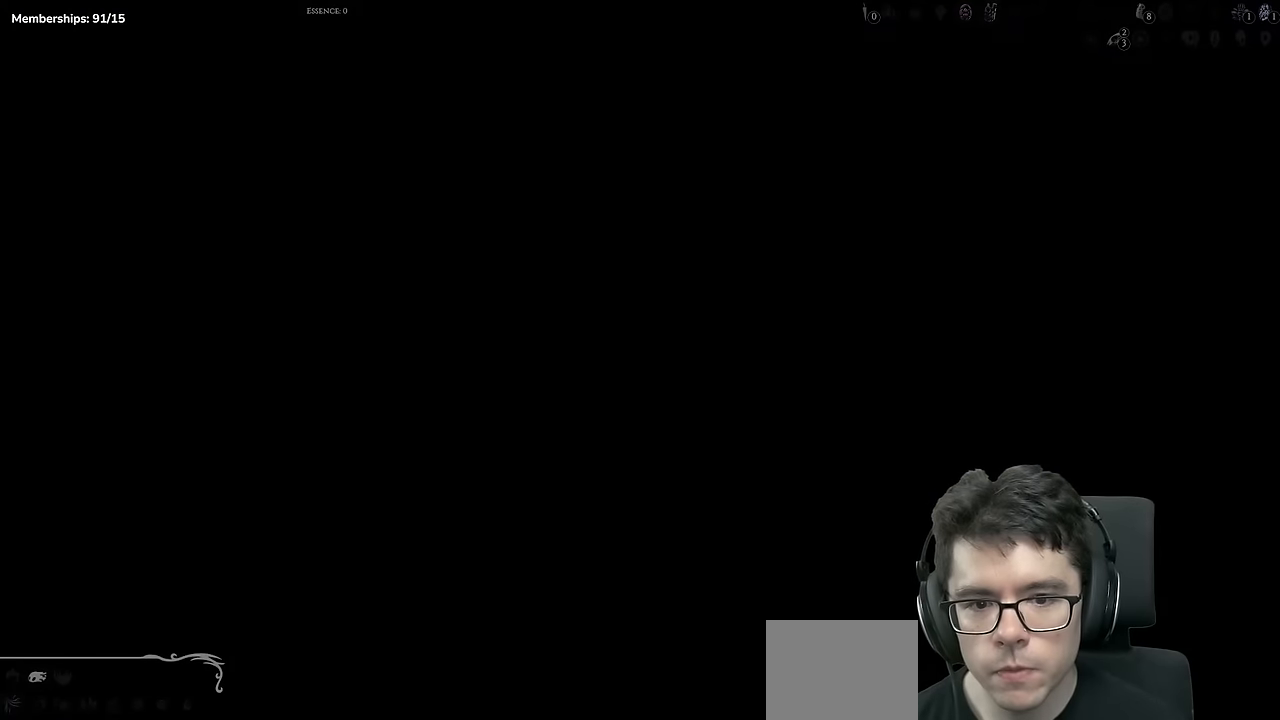
{"buttons": ["DPAD_LEFT"], "left_stick": "center", "right_stick": "center", "events": []}
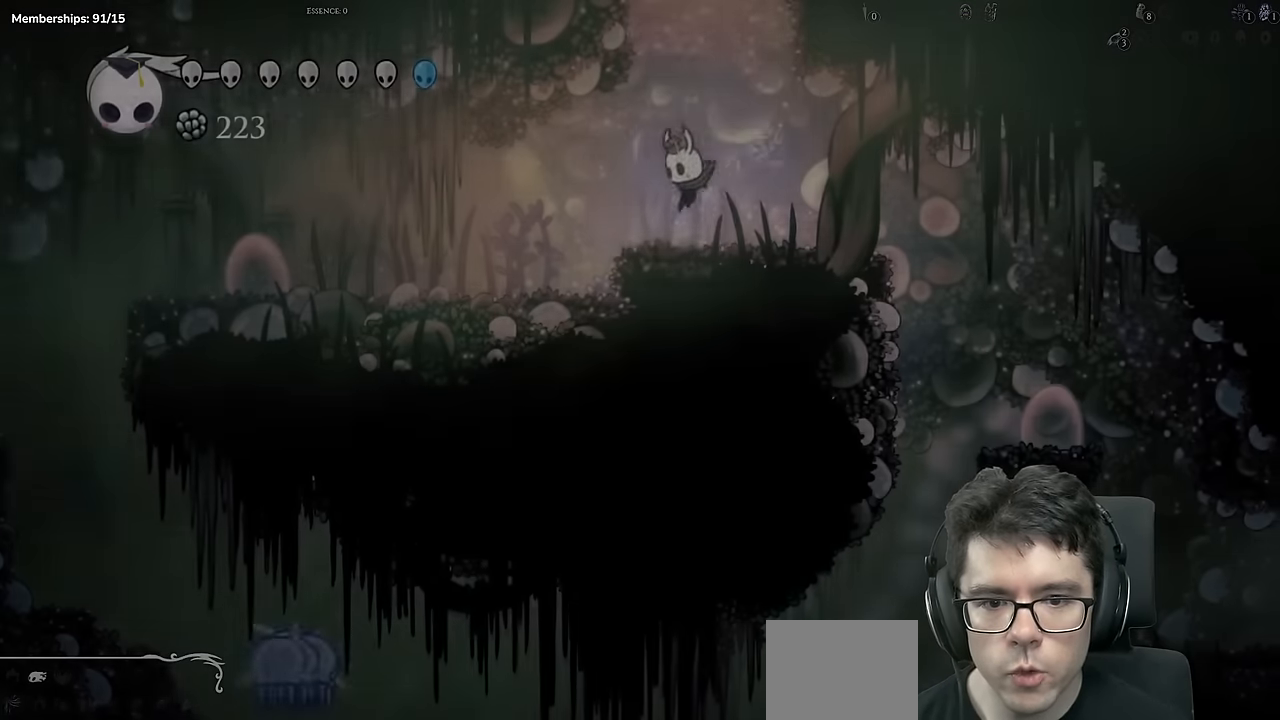
{"buttons": ["DPAD_LEFT"], "left_stick": "center", "right_stick": "center", "events": [[167, "R2", "down"], [417, "R2", "up"]]}
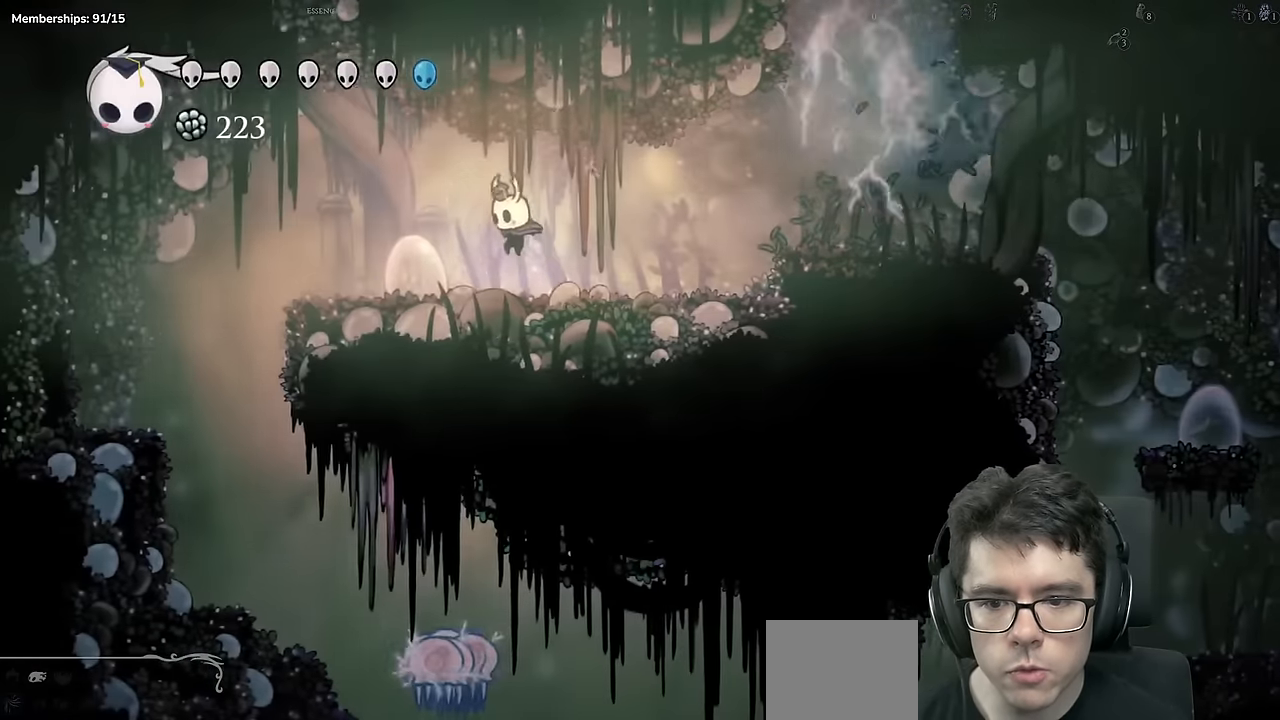
{"buttons": ["DPAD_LEFT"], "left_stick": "center", "right_stick": "center", "events": [[84, "DPAD_LEFT", "up"], [217, "DPAD_LEFT", "down"], [234, "R2", "down"], [501, "R2", "up"]]}
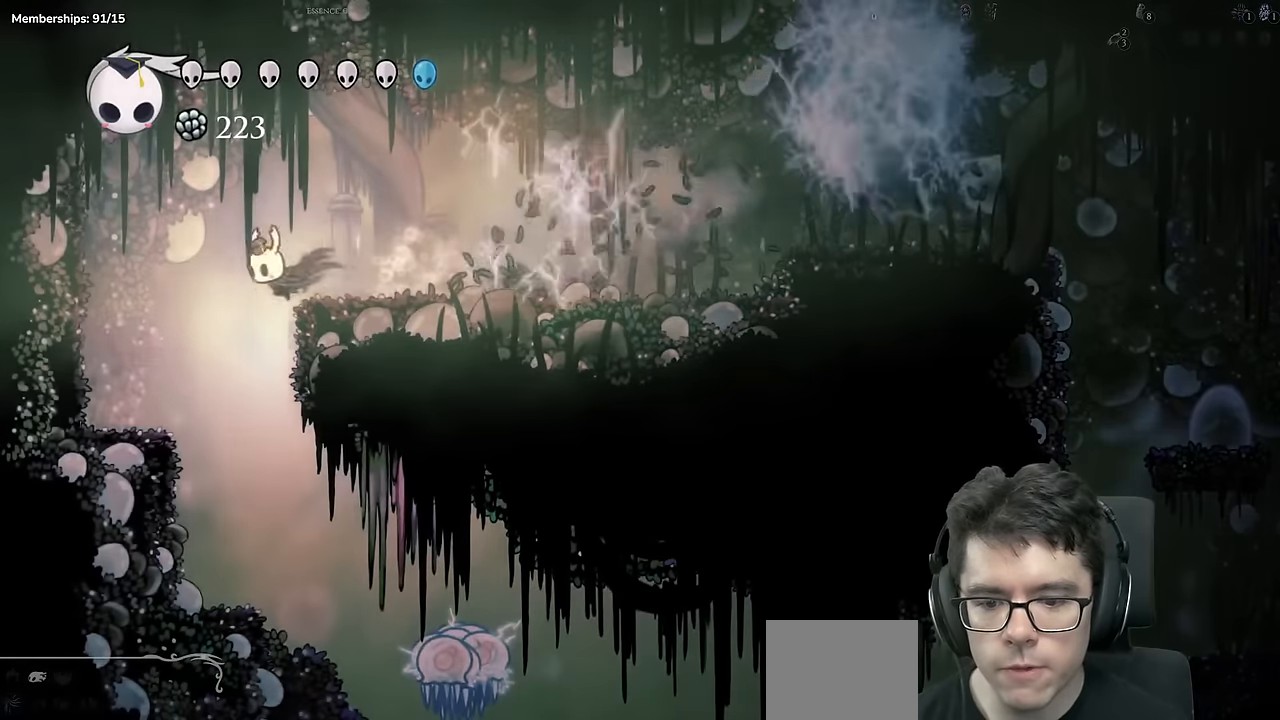
{"buttons": [], "left_stick": "center", "right_stick": "center", "events": [[33, "DPAD_LEFT", "up"], [167, "DPAD_RIGHT", "down"], [417, "DPAD_RIGHT", "up"]]}
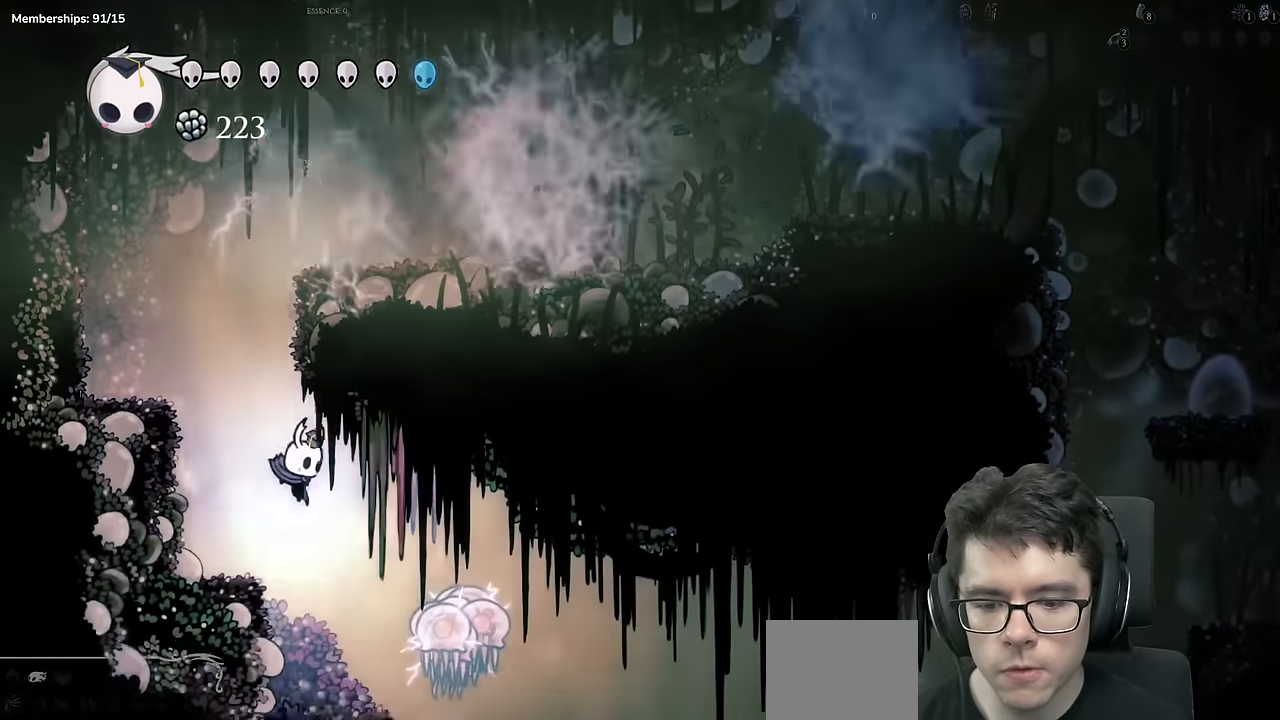
{"buttons": [], "left_stick": "center", "right_stick": "center"}
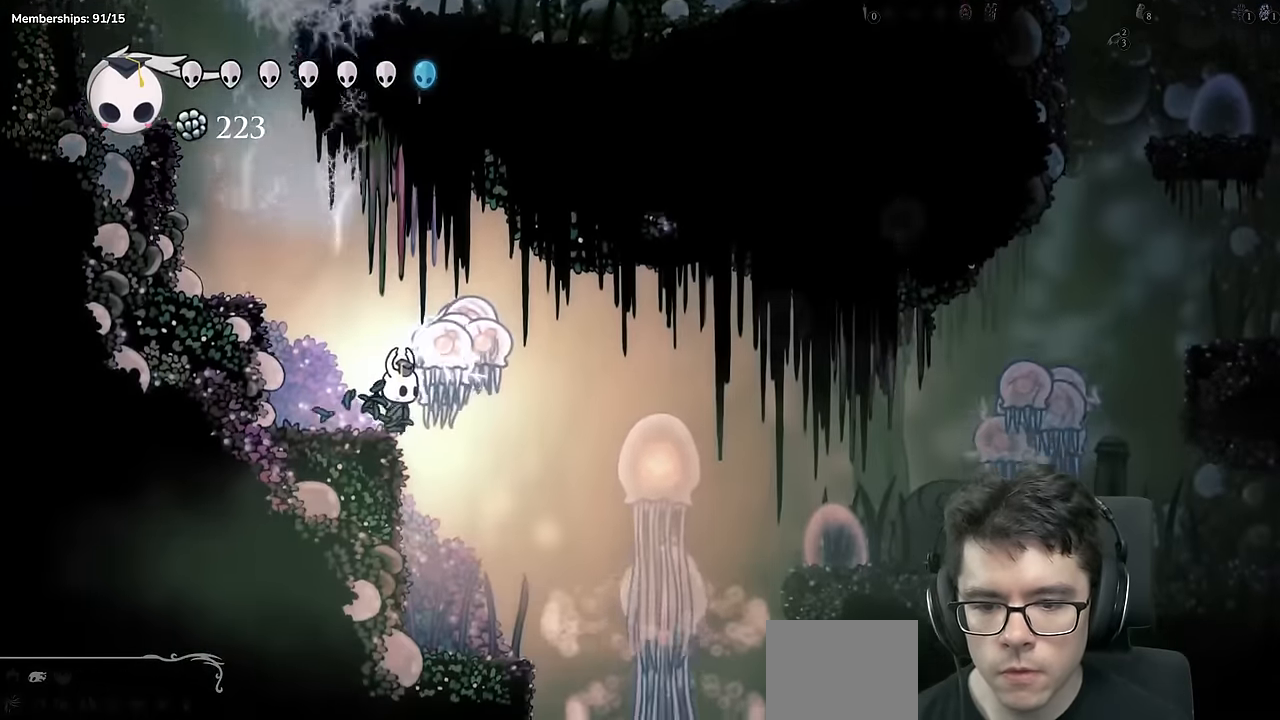
{"buttons": ["X", "DPAD_RIGHT"], "left_stick": "center", "right_stick": "center"}
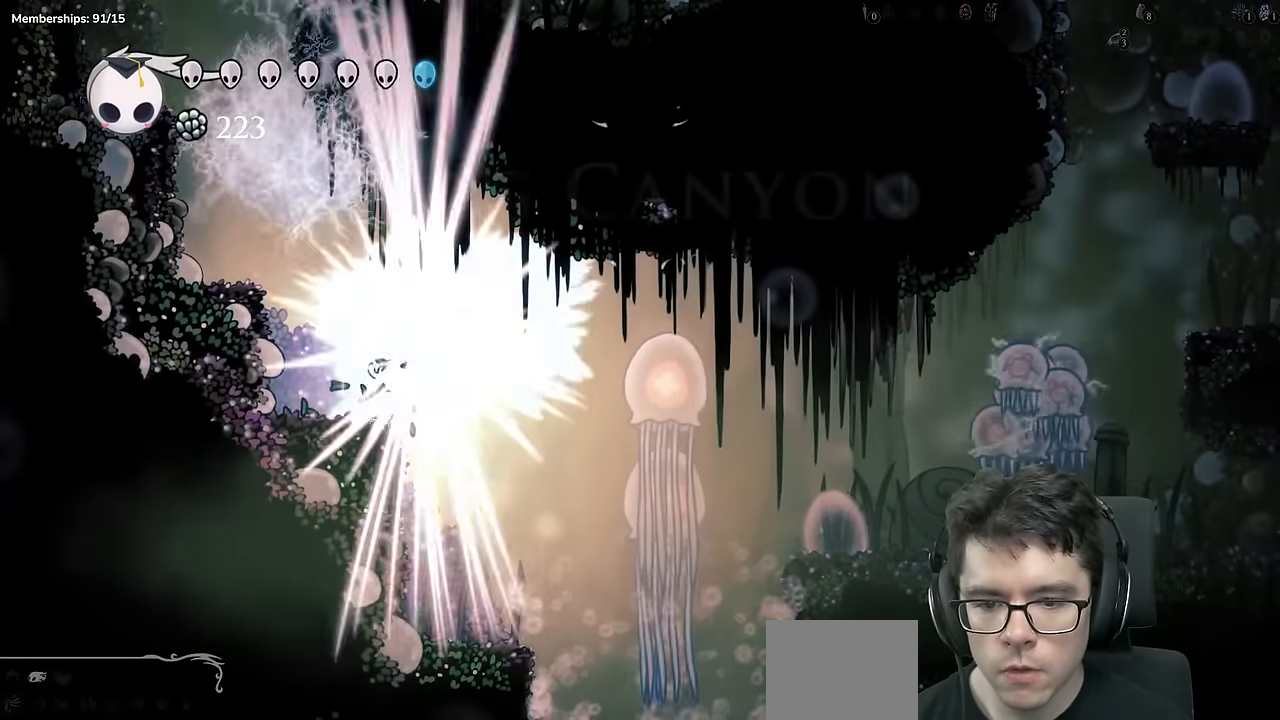
{"buttons": [], "left_stick": "center", "right_stick": "center"}
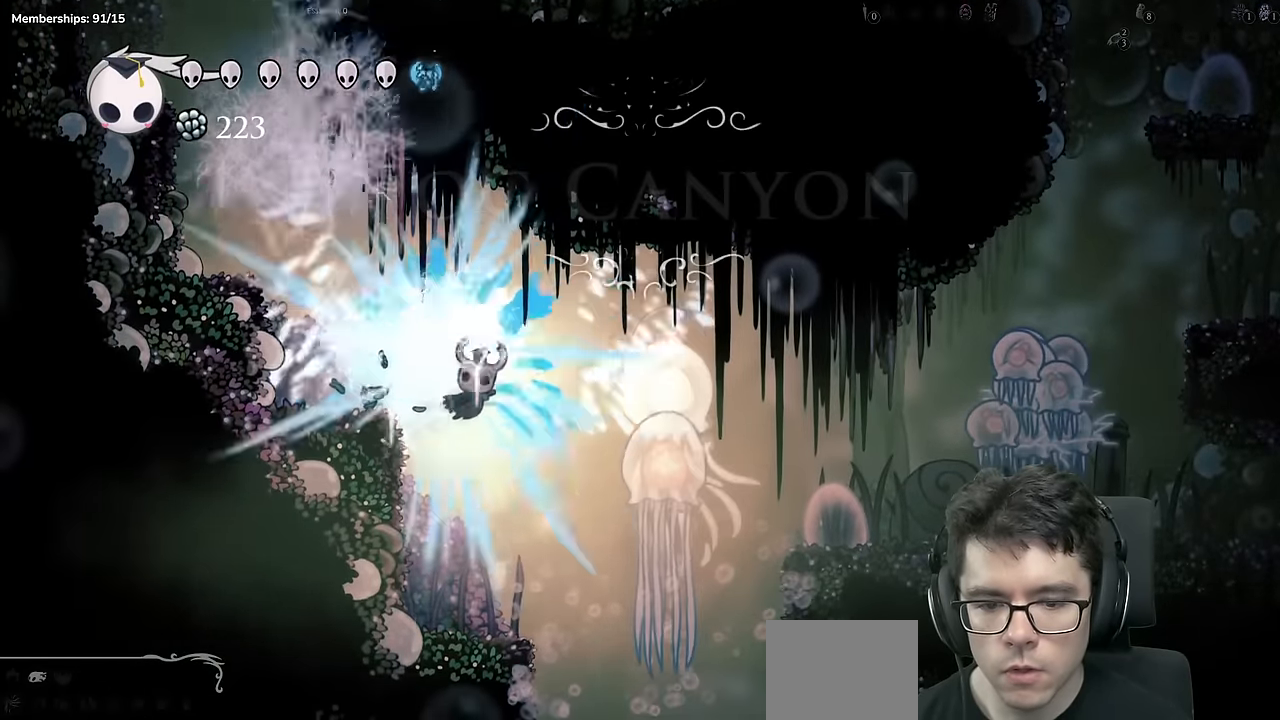
{"buttons": [], "left_stick": "center", "right_stick": "center", "events": [[217, "DPAD_LEFT", "down"], [333, "DPAD_LEFT", "up"]]}
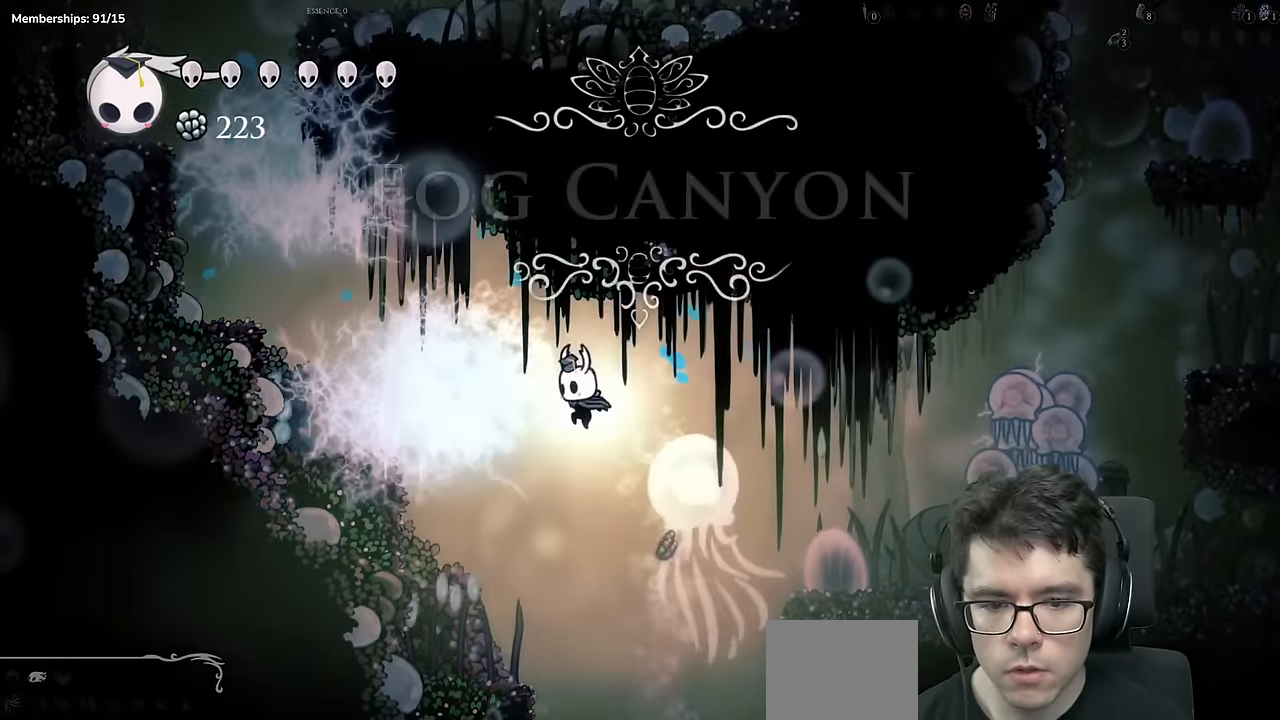
{"buttons": ["DPAD_LEFT"], "left_stick": "center", "right_stick": "center", "events": [[417, "DPAD_LEFT", "down"]]}
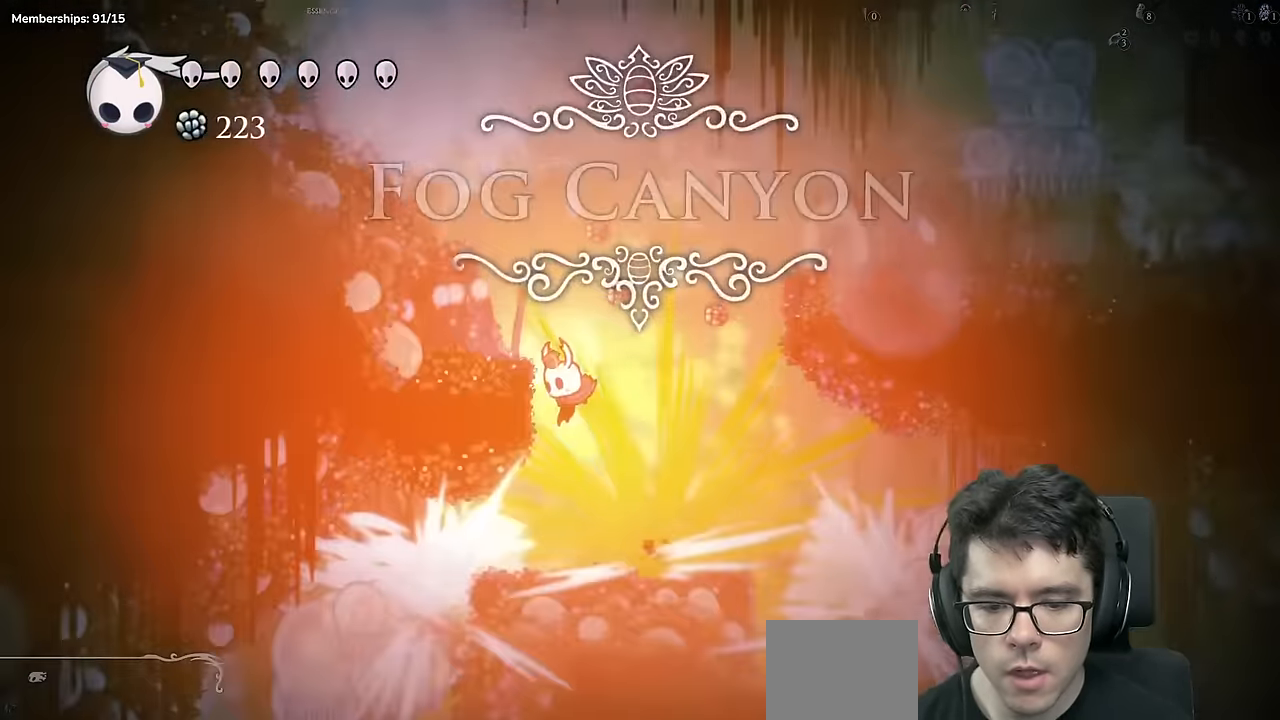
{"buttons": ["R2", "DPAD_LEFT"], "left_stick": "center", "right_stick": "center", "events": [[350, "R2", "down"]]}
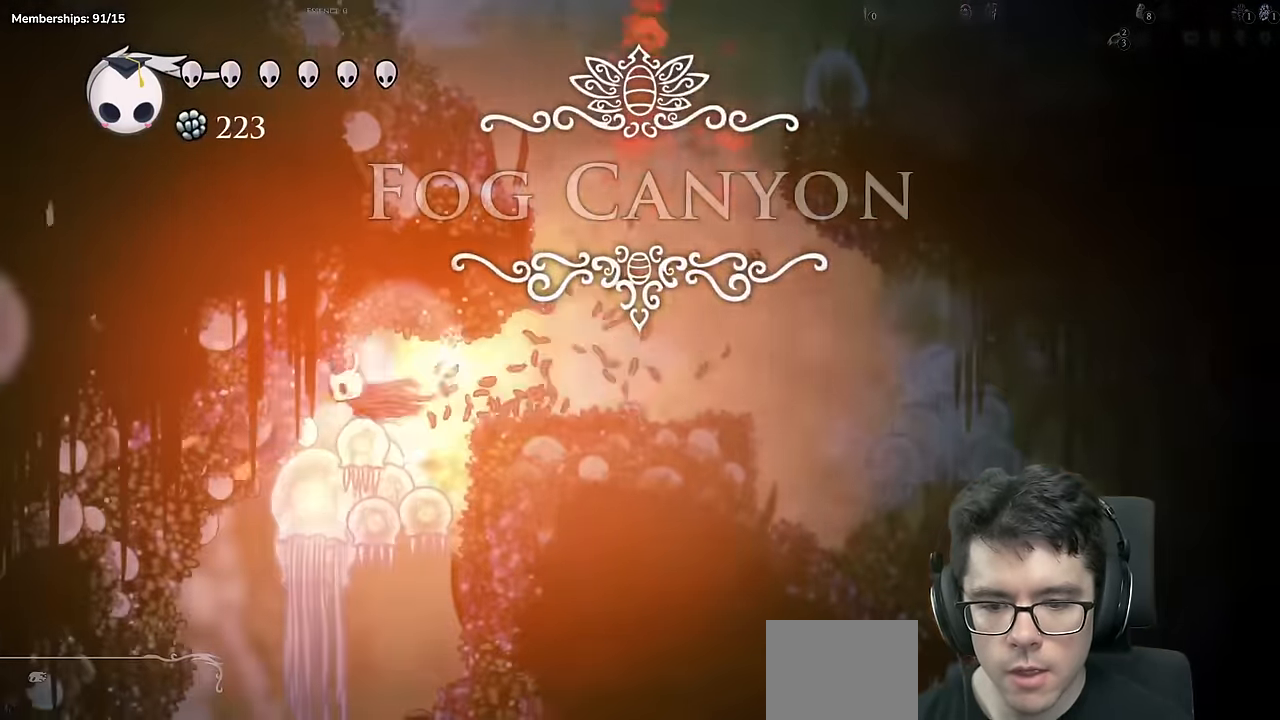
{"buttons": [], "left_stick": "center", "right_stick": "center", "events": [[150, "R2", "up"], [468, "DPAD_LEFT", "up"]]}
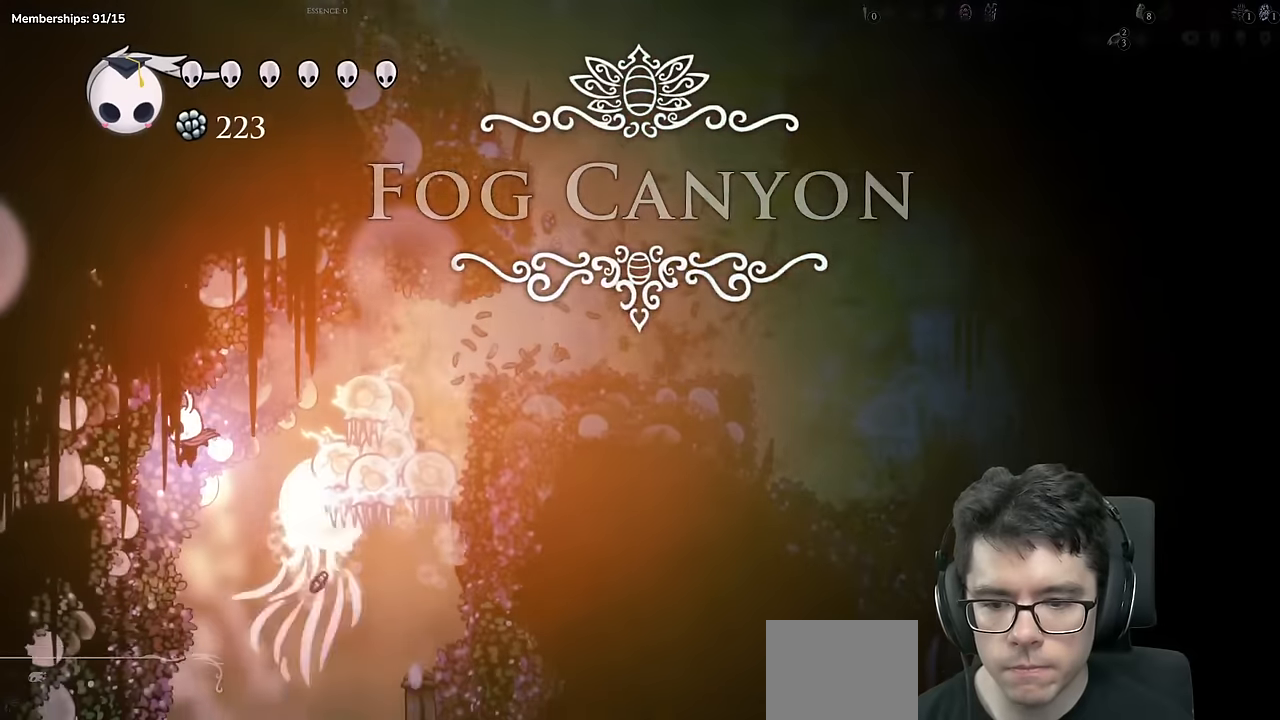
{"buttons": ["DPAD_LEFT"], "left_stick": "center", "right_stick": "center", "events": [[350, "DPAD_LEFT", "down"]]}
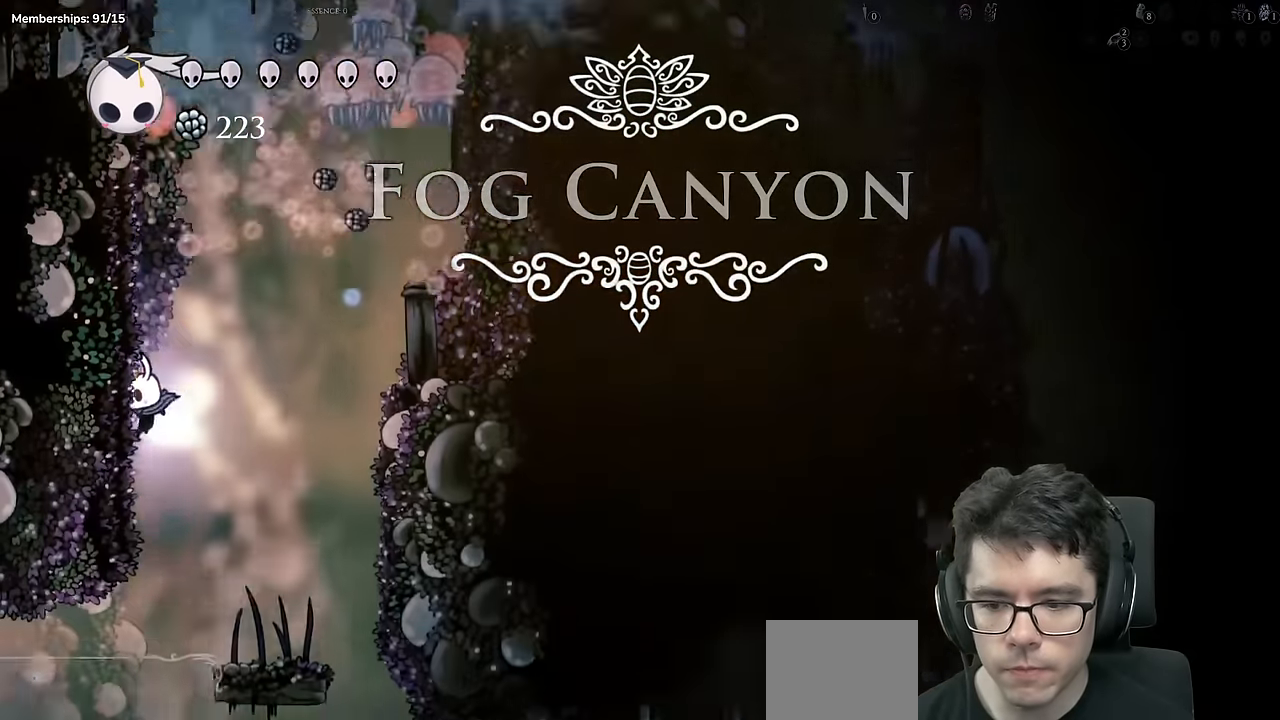
{"buttons": ["R2", "DPAD_LEFT"], "left_stick": "center", "right_stick": "center", "events": [[317, "R2", "down"]]}
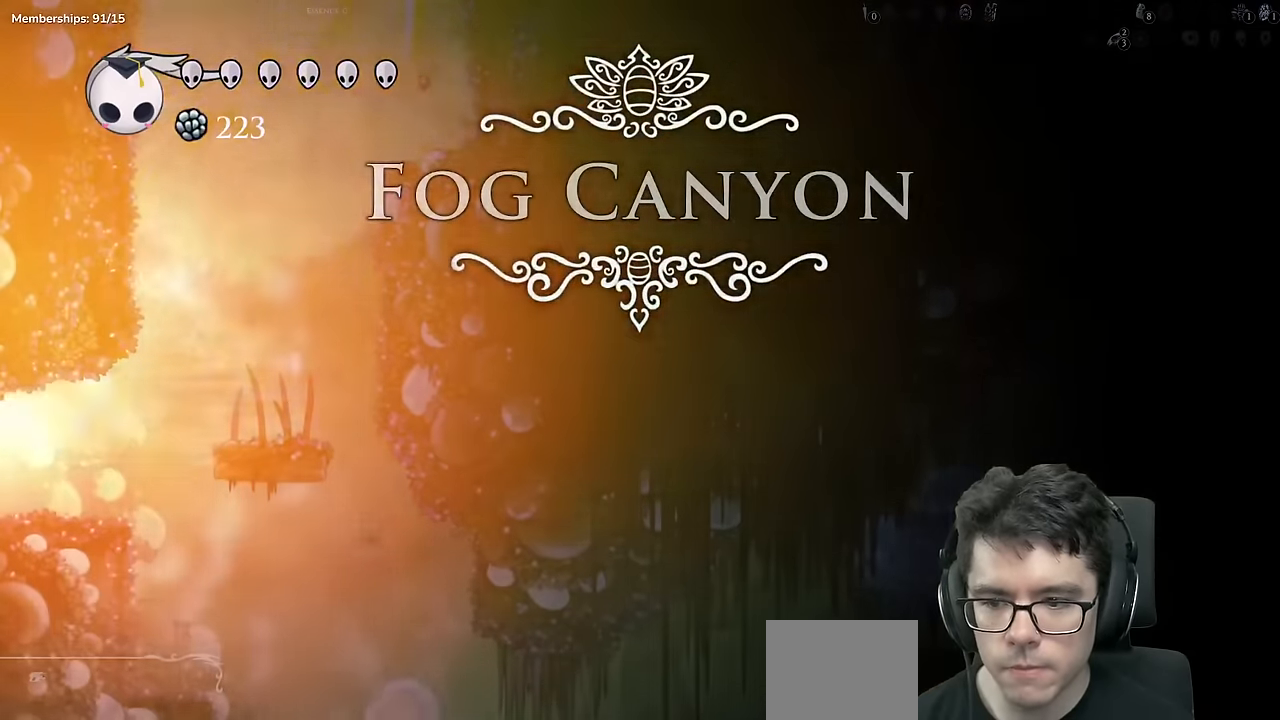
{"buttons": [], "left_stick": "center", "right_stick": "center", "events": [[166, "R2", "up"], [250, "DPAD_LEFT", "up"]]}
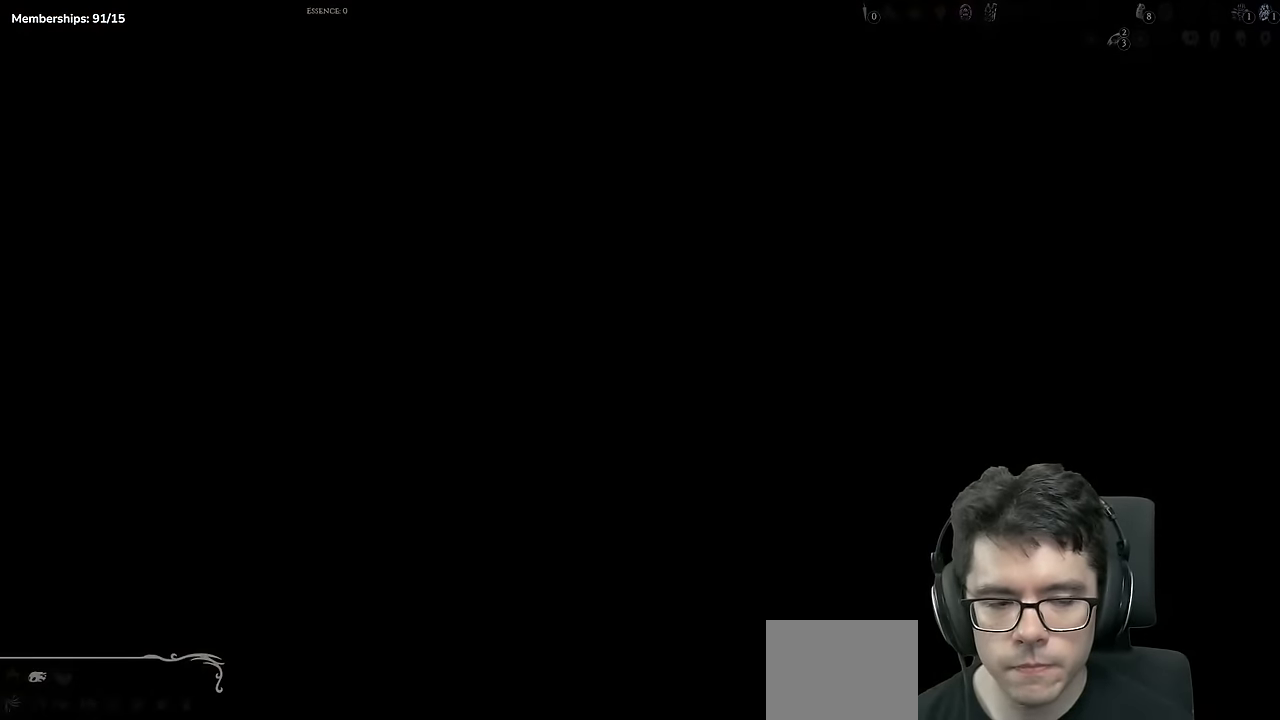
{"buttons": [], "left_stick": "center", "right_stick": "center", "events": []}
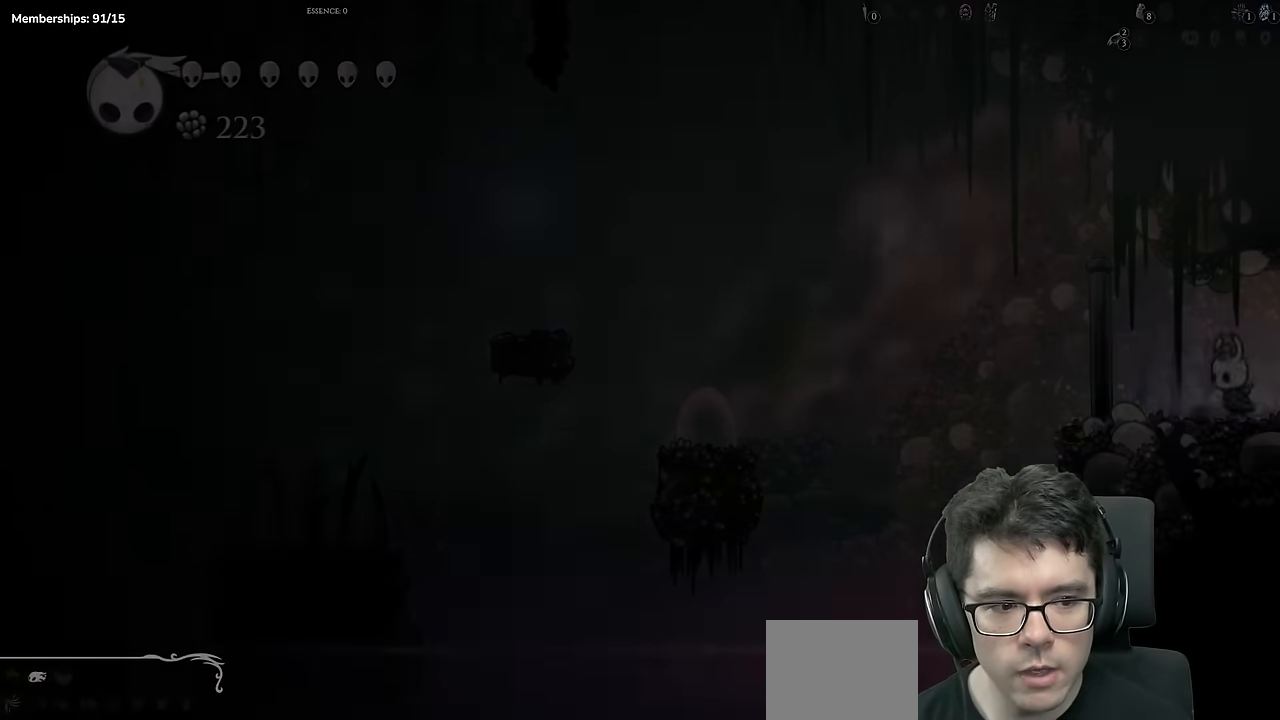
{"buttons": [], "left_stick": "center", "right_stick": "center", "events": [[150, "DPAD_LEFT", "down"], [383, "A", "down"], [417, "DPAD_LEFT", "up"], [483, "A", "up"]]}